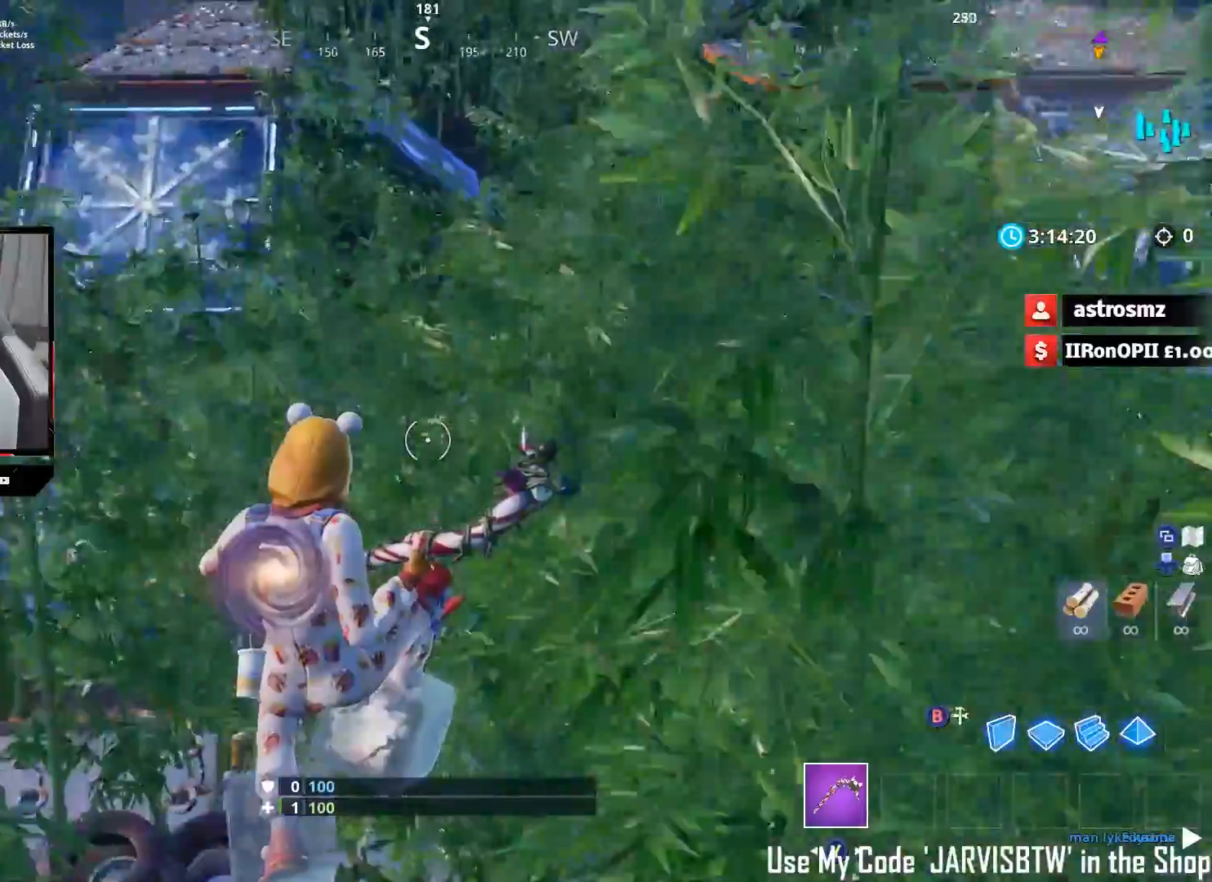
Gameplay with a controller (Xbox layout); each line is a JSON object with the inputs held at the frame after it. "events" lists button and stick changes between this image and that frame as [ms after this image, input, new state], when the widget could be followed in between.
{"buttons": [], "left_stick": "up-right", "right_stick": "center", "events": [[17, "left_stick", "up-right"], [267, "right_stick", "center"]]}
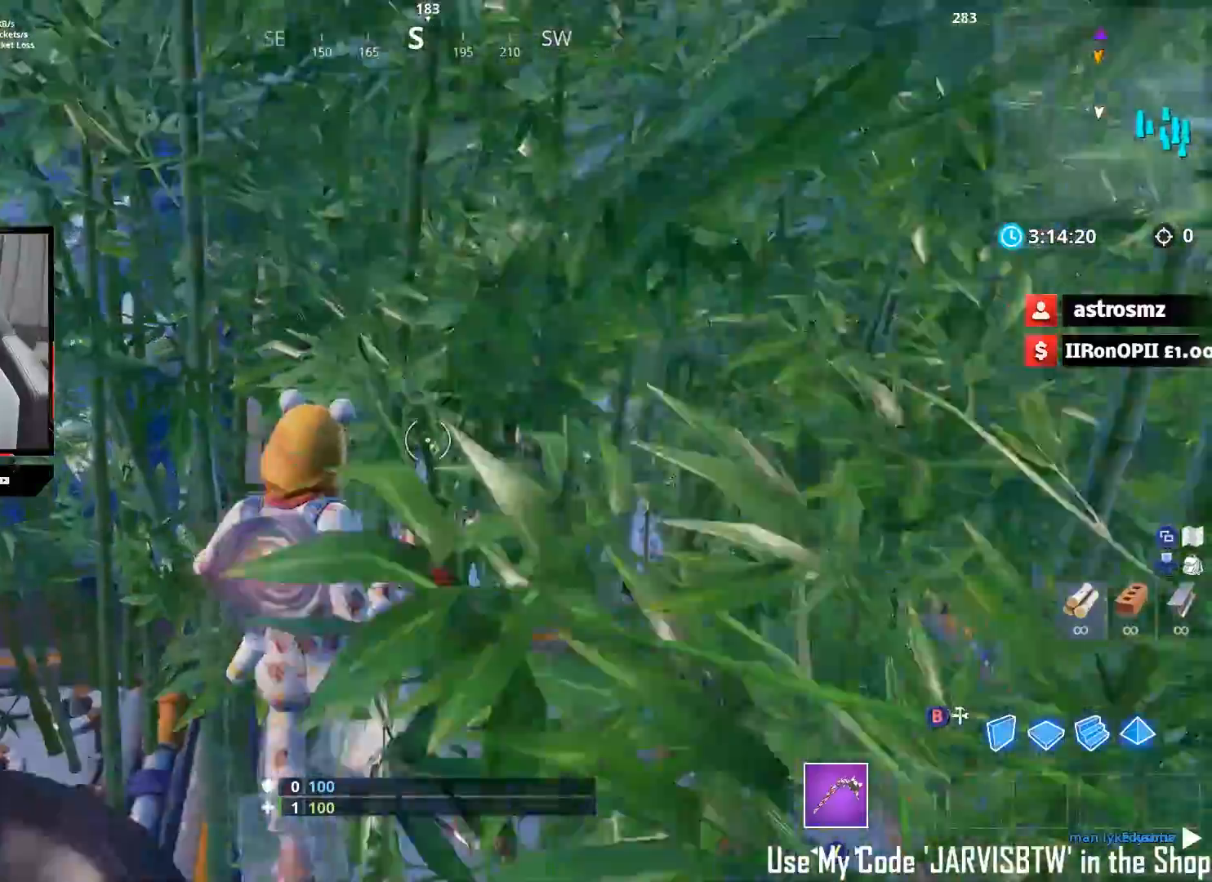
{"buttons": [], "left_stick": "up", "right_stick": "center", "events": [[83, "right_stick", "down"], [250, "right_stick", "center"], [383, "left_stick", "up"]]}
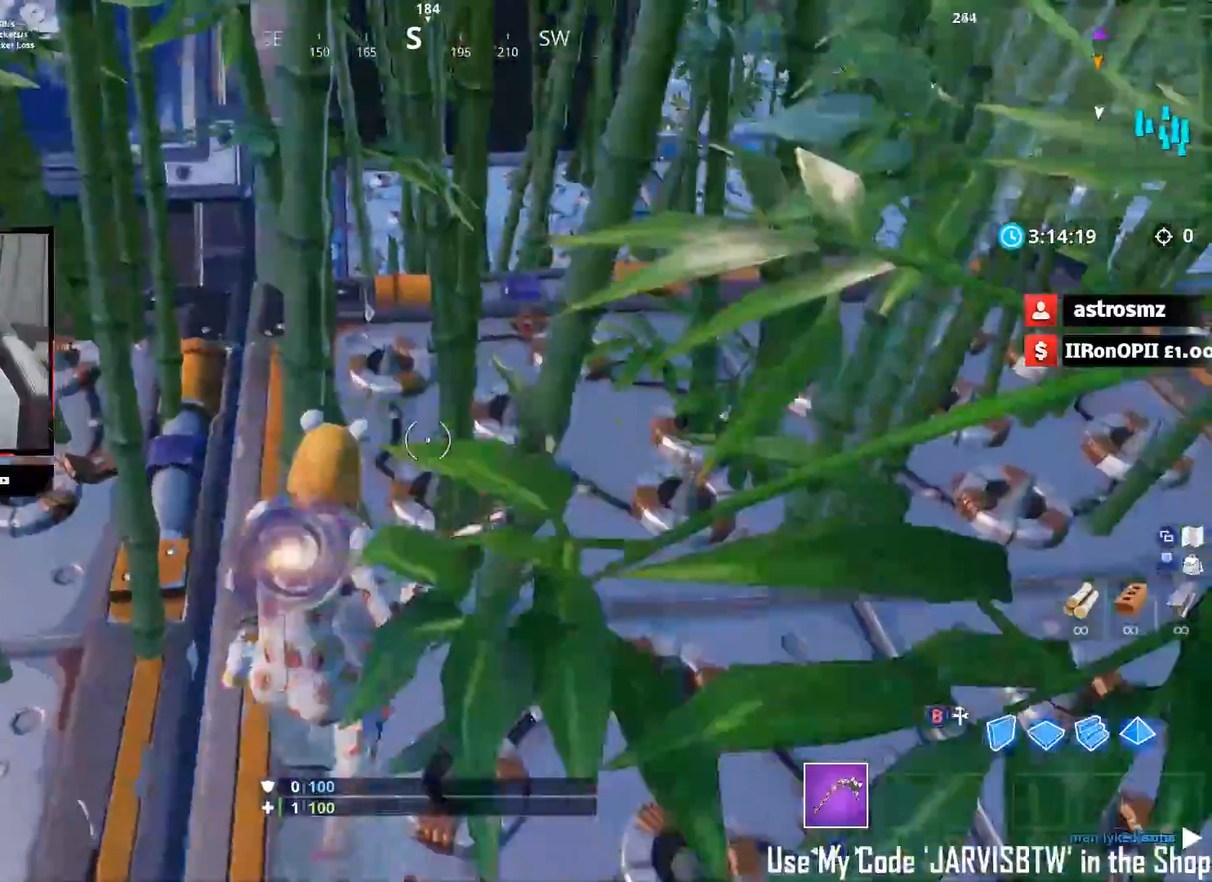
{"buttons": [], "left_stick": "center", "right_stick": "center", "events": [[117, "right_stick", "up"], [317, "right_stick", "center"], [367, "left_stick", "center"]]}
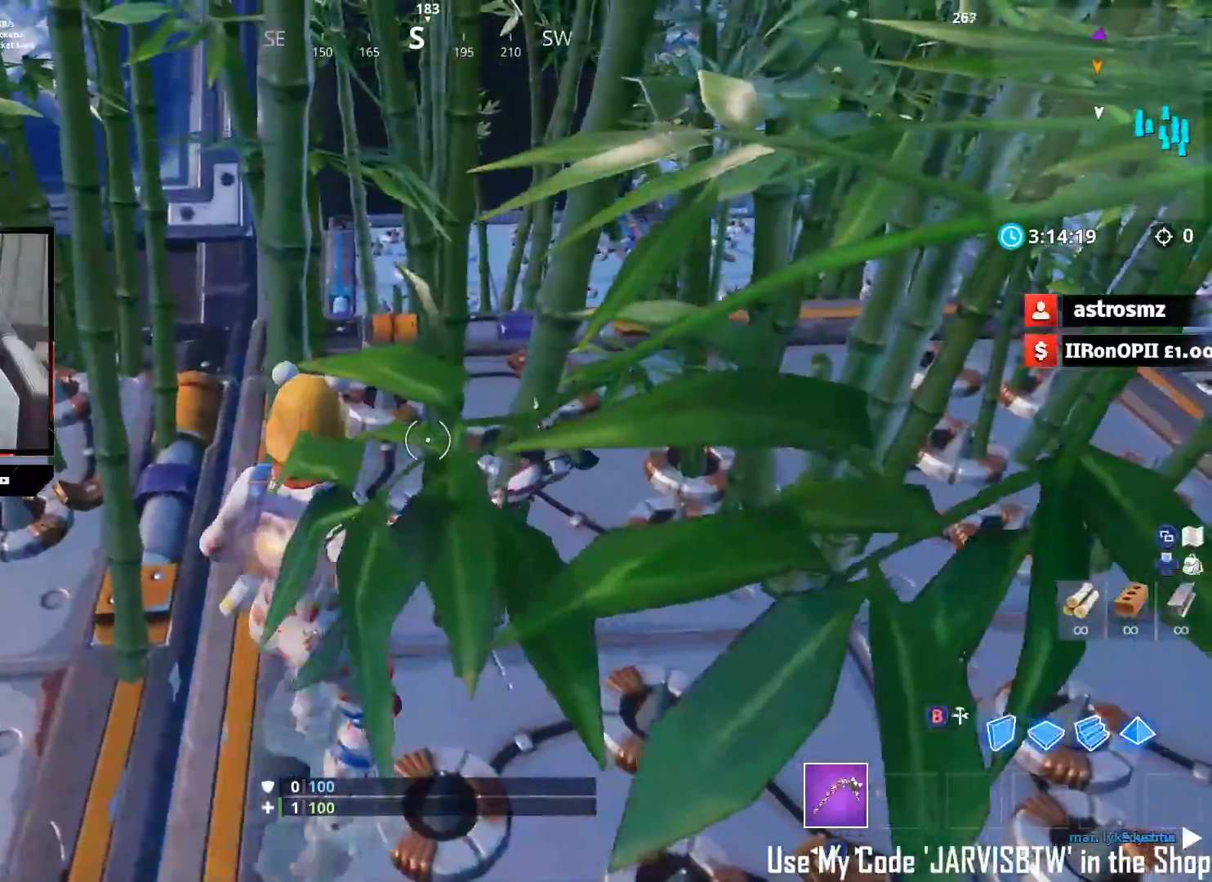
{"buttons": [], "left_stick": "center", "right_stick": "center", "events": []}
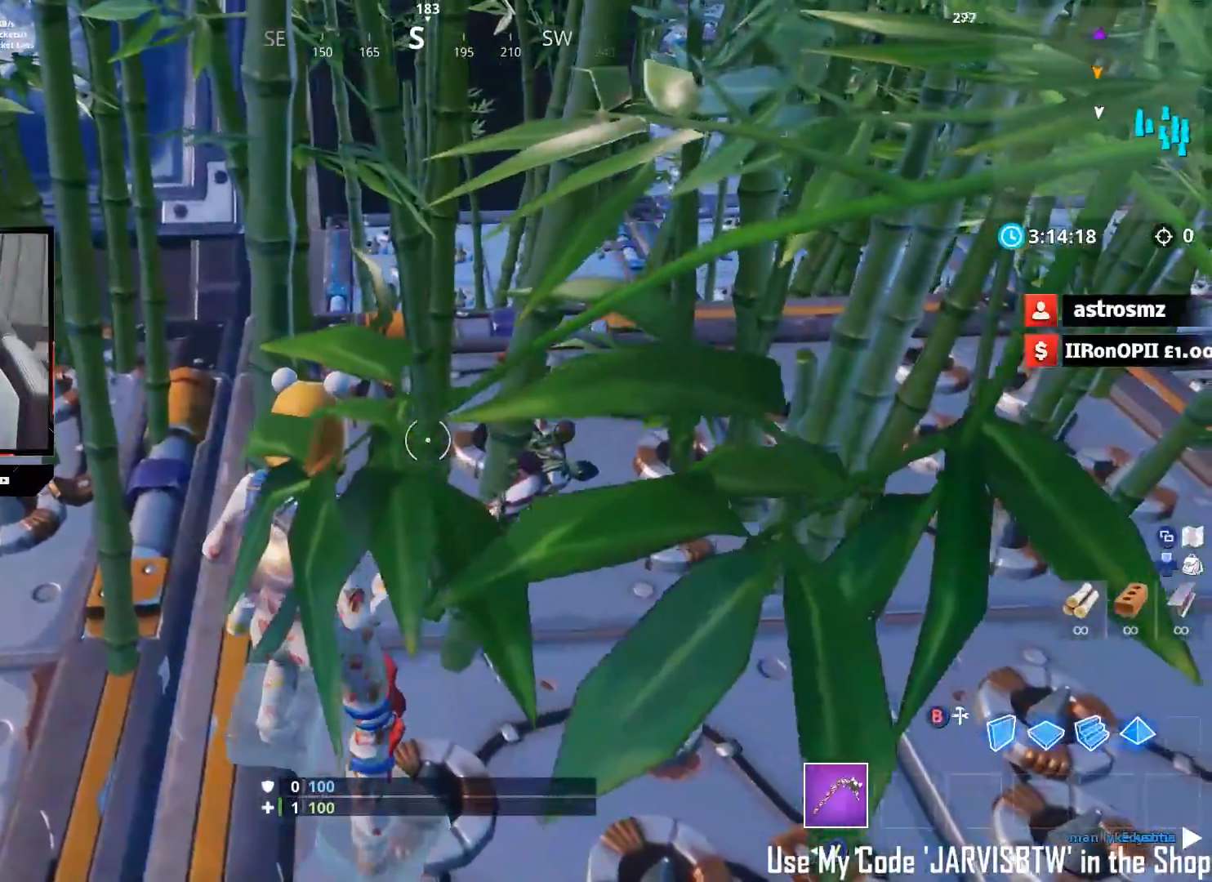
{"buttons": [], "left_stick": "center", "right_stick": "down-left", "events": [[333, "right_stick", "down-left"]]}
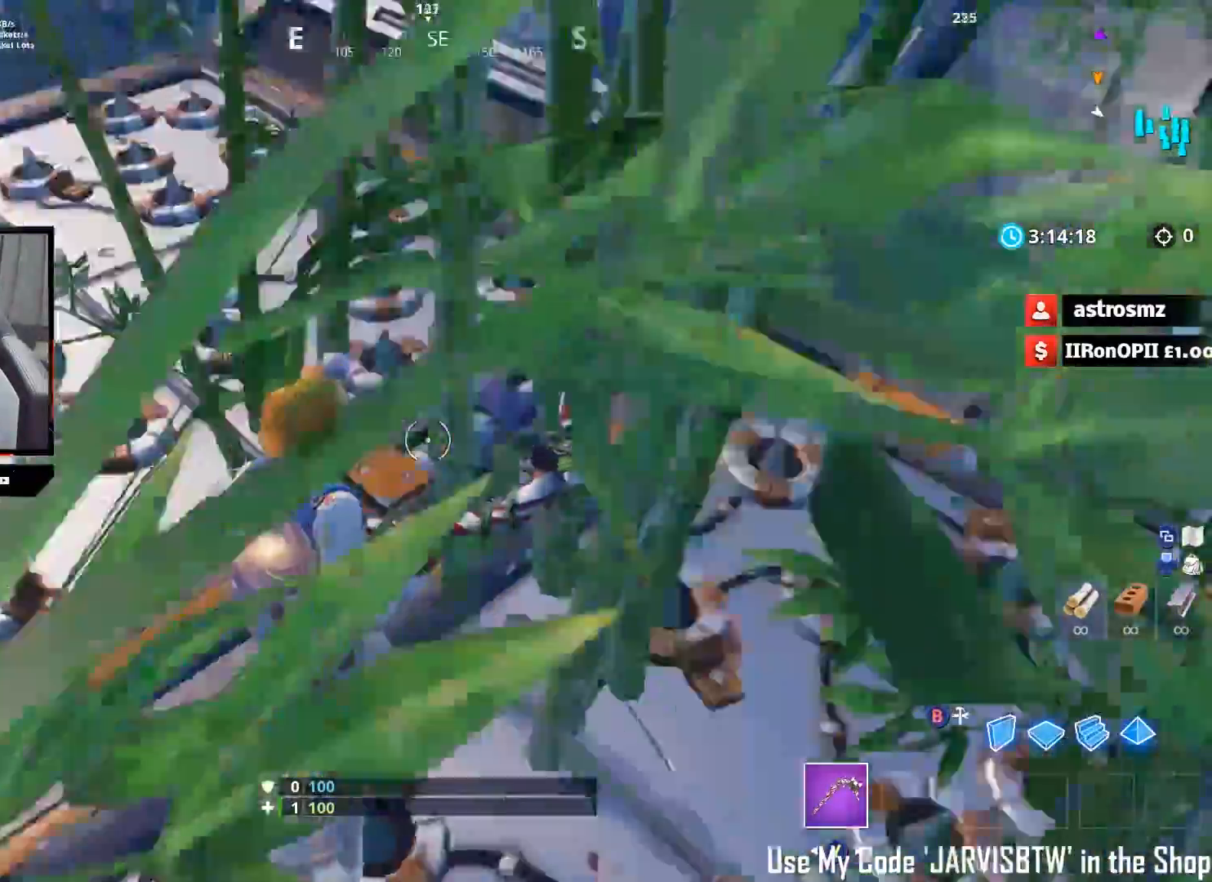
{"buttons": [], "left_stick": "up-left", "right_stick": "center", "events": [[133, "right_stick", "center"], [150, "left_stick", "left"], [333, "right_stick", "up-left"], [367, "left_stick", "up-left"], [467, "right_stick", "center"]]}
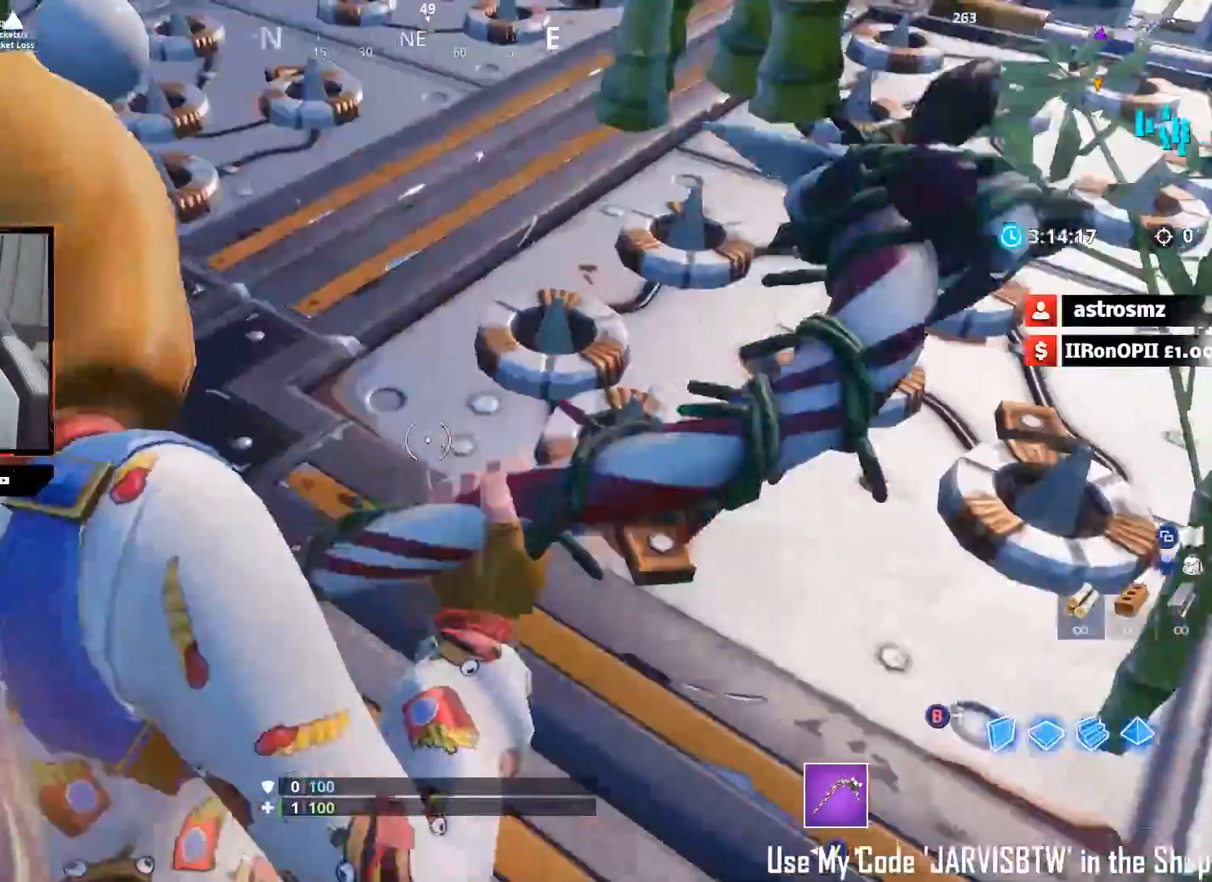
{"buttons": [], "left_stick": "up", "right_stick": "left", "events": [[67, "left_stick", "up"], [150, "right_stick", "up"], [267, "right_stick", "up-left"], [400, "right_stick", "left"]]}
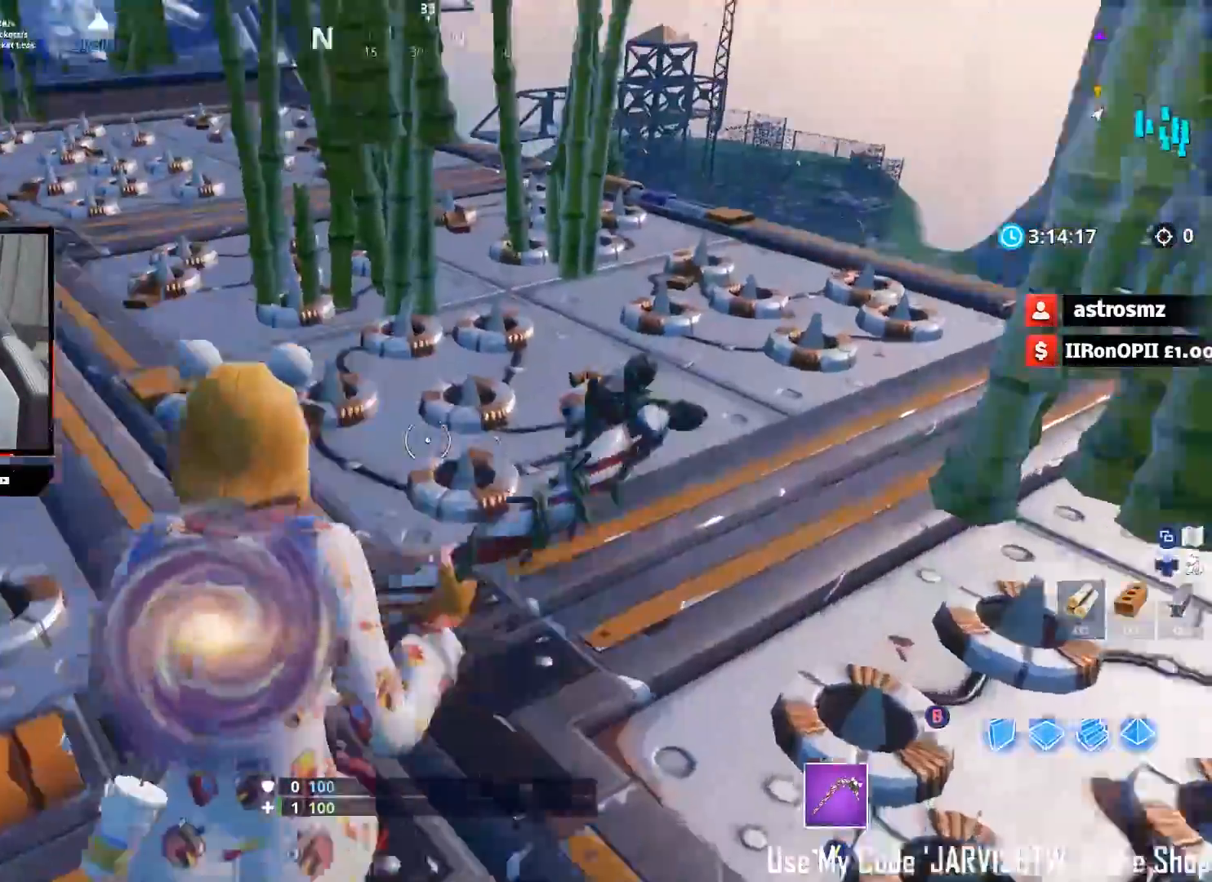
{"buttons": [], "left_stick": "up-right", "right_stick": "down-left", "events": [[67, "left_stick", "up-right"], [83, "right_stick", "center"], [450, "right_stick", "down-left"]]}
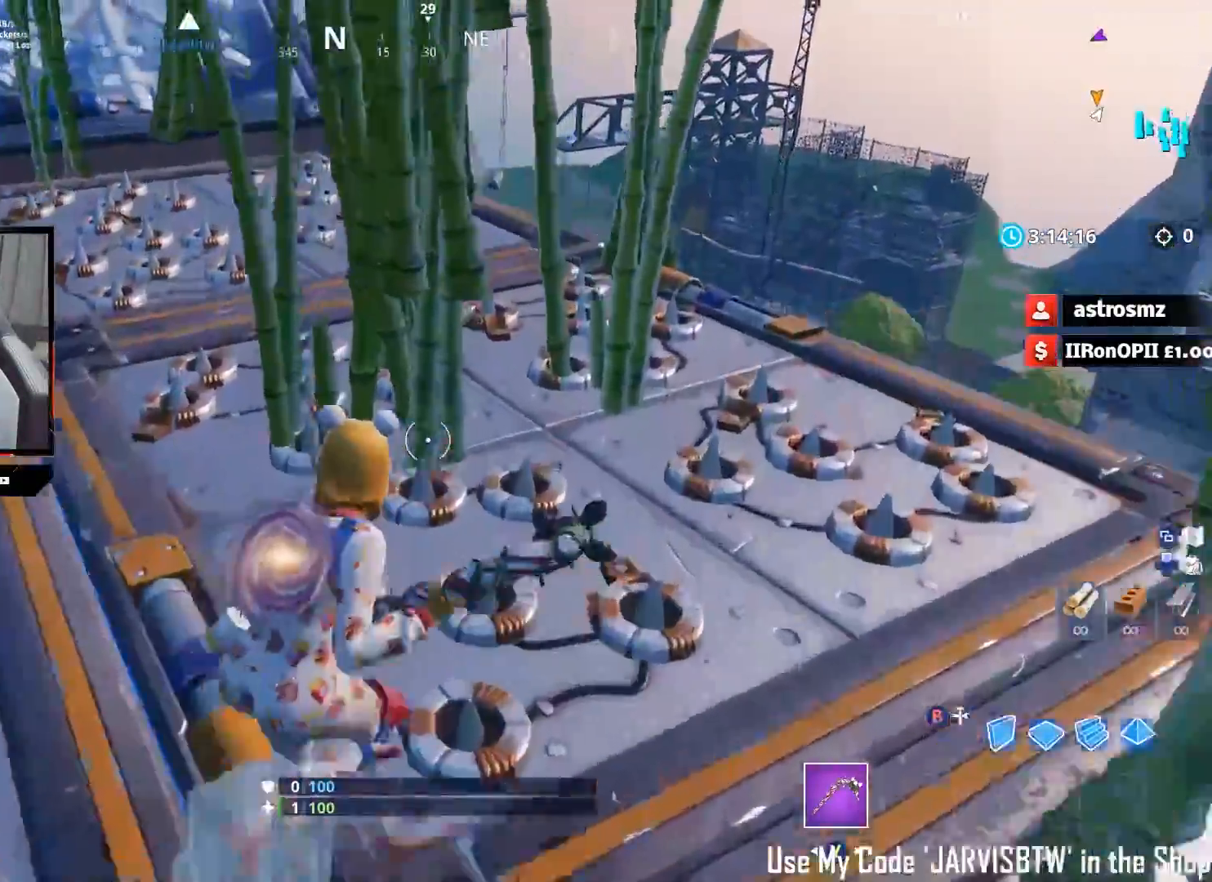
{"buttons": [], "left_stick": "left", "right_stick": "down-left", "events": [[17, "left_stick", "center"], [83, "left_stick", "left"]]}
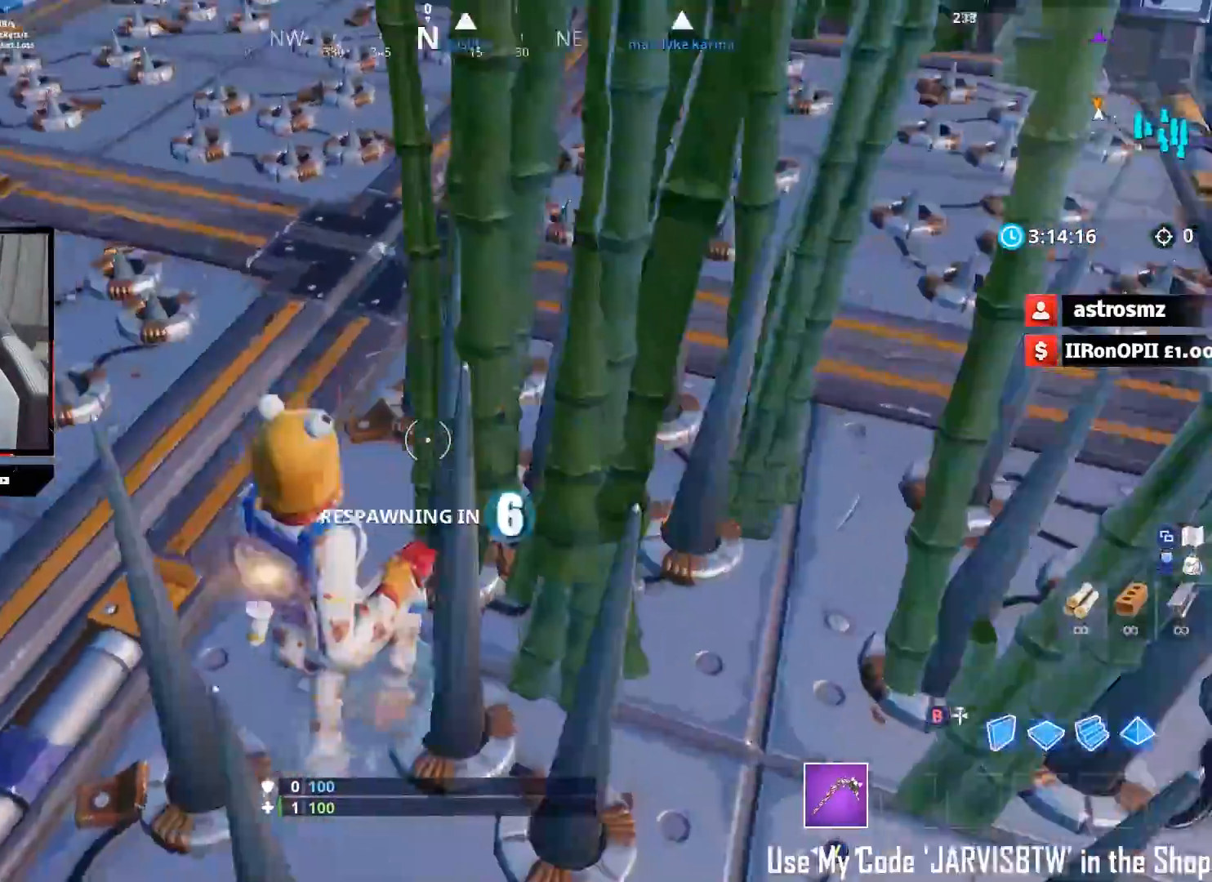
{"buttons": [], "left_stick": "center", "right_stick": "center", "events": [[17, "right_stick", "left"], [133, "right_stick", "up-left"], [417, "left_stick", "center"], [417, "right_stick", "center"]]}
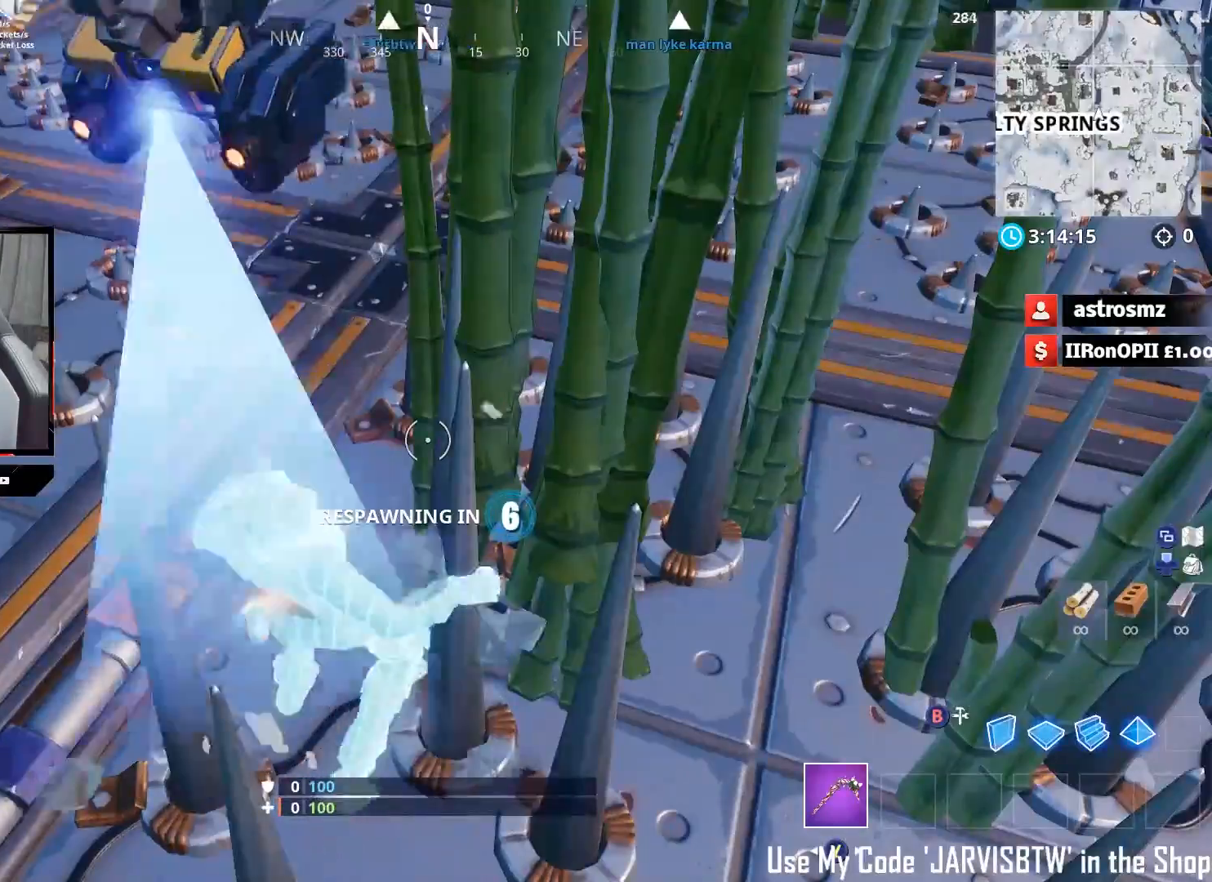
{"buttons": [], "left_stick": "center", "right_stick": "center", "events": []}
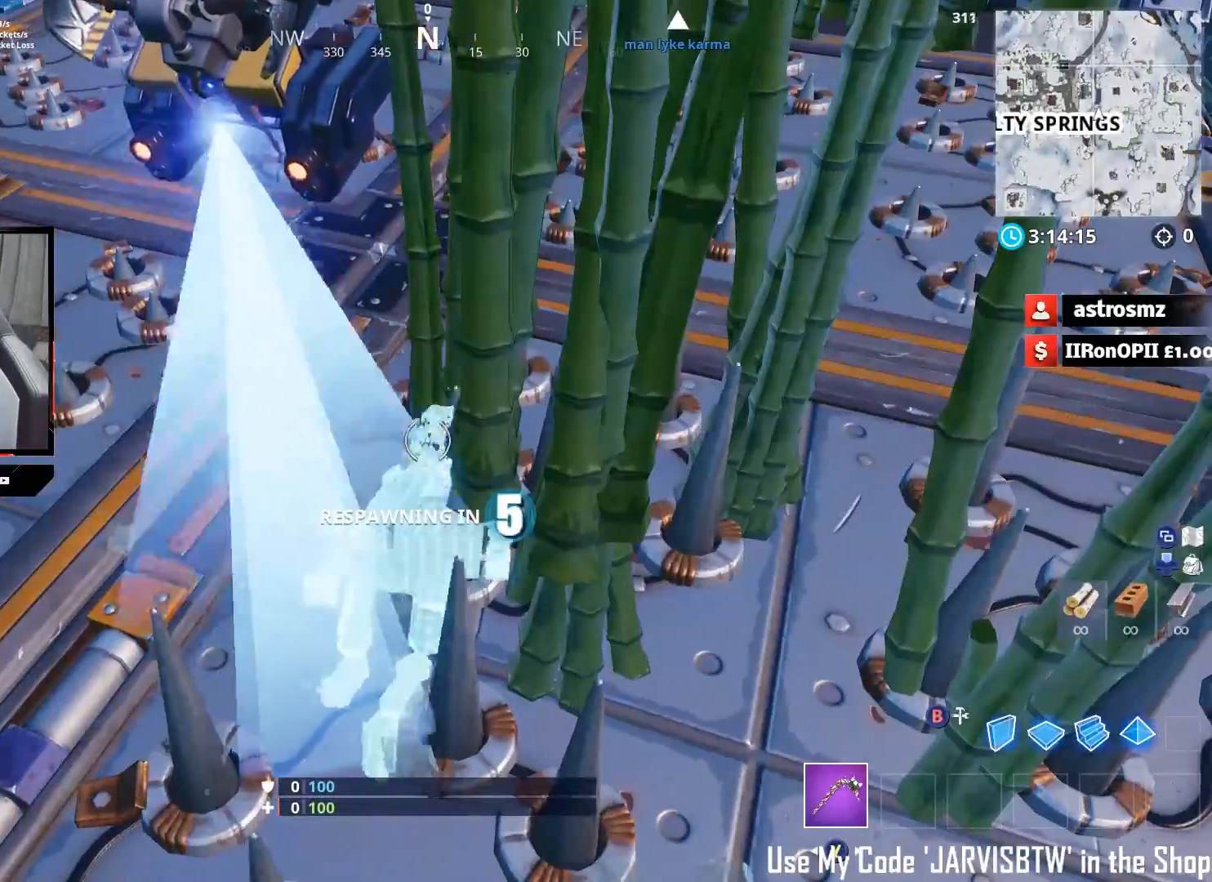
{"buttons": [], "left_stick": "center", "right_stick": "center", "events": []}